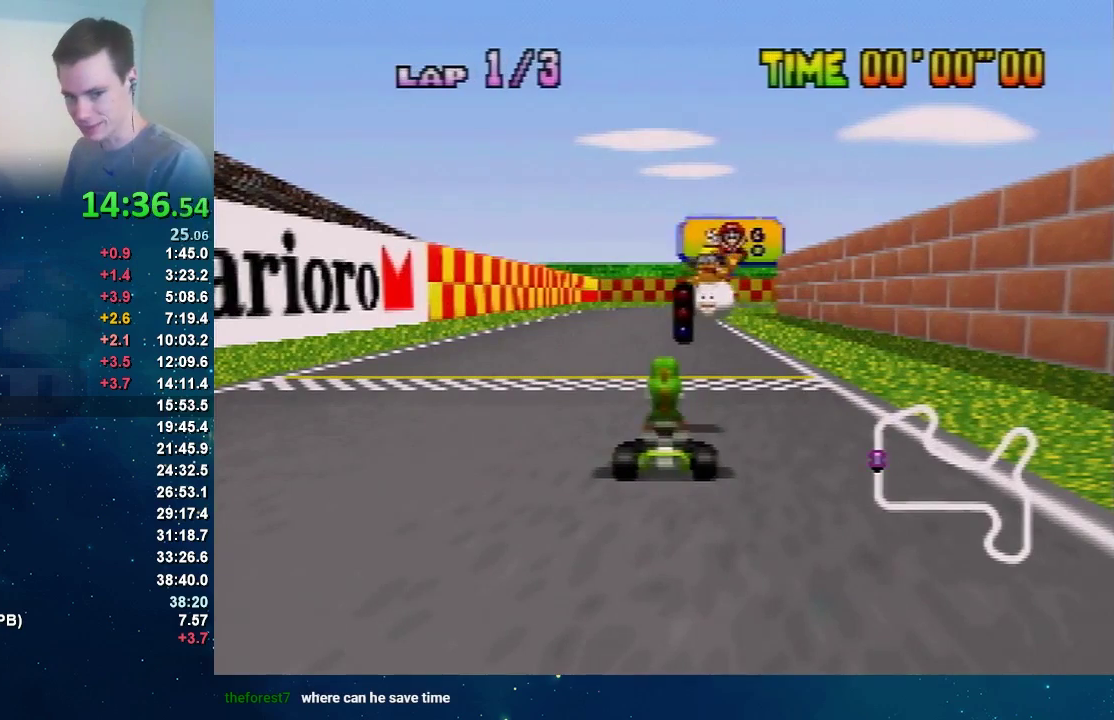
Gameplay with a controller (Nintendo layout); each line is a JSON object with the inputs held at the frame after it. "events" lists button and stick changes between this image and that frame as [ms after this image, input, new state], when the widget could be followed in between. Not read: A L1 L3 R1 R3.
{"buttons": [], "left_stick": "center"}
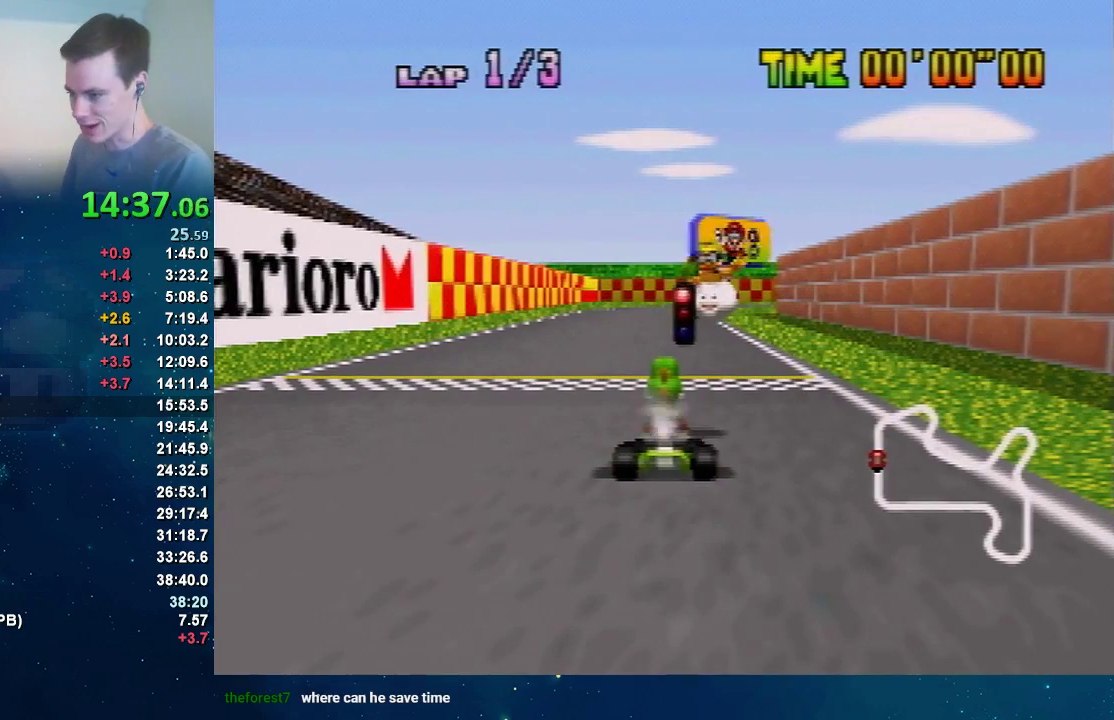
{"buttons": [], "left_stick": "center"}
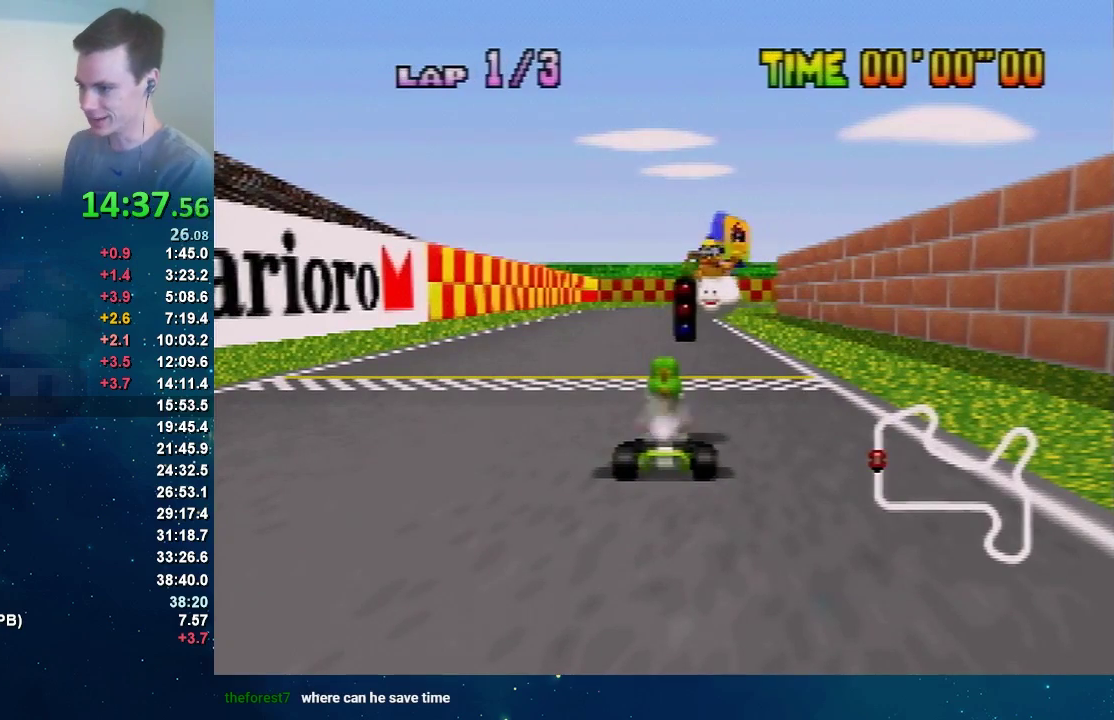
{"buttons": [], "left_stick": "center"}
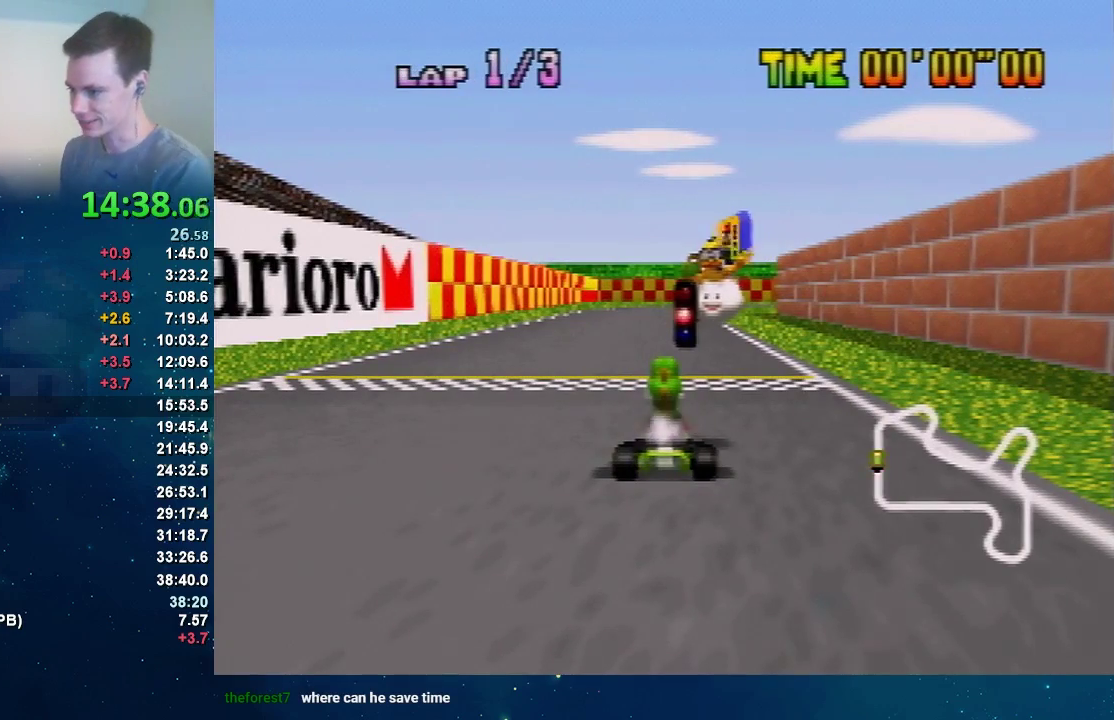
{"buttons": [], "left_stick": "center"}
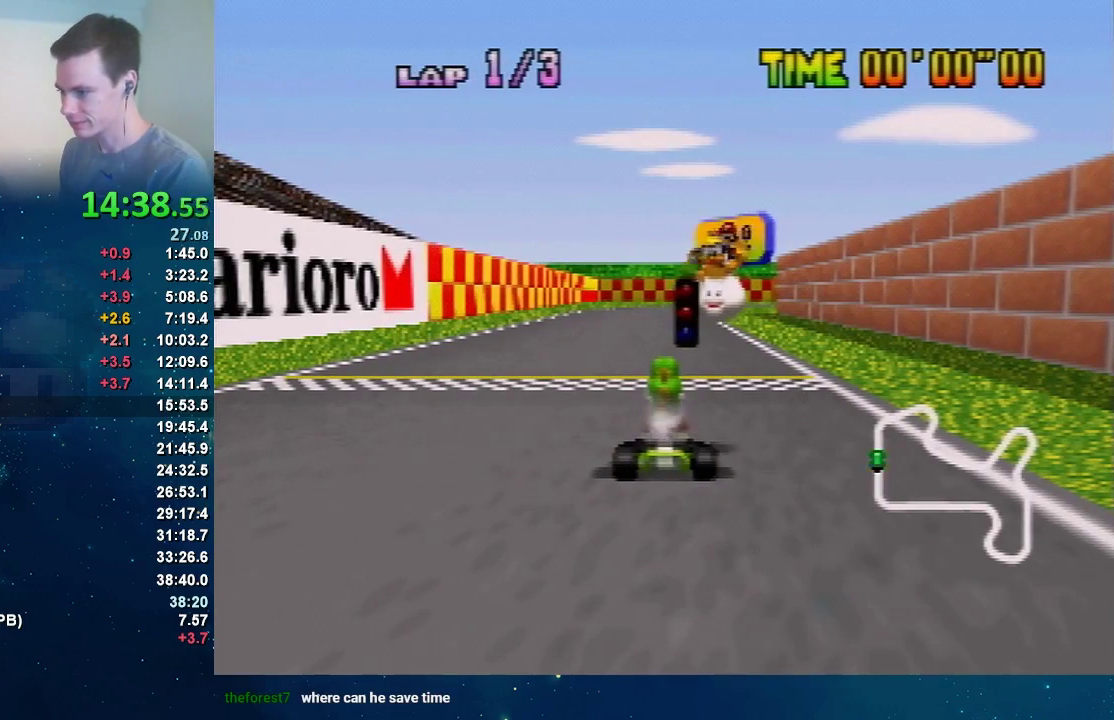
{"buttons": [], "left_stick": "right", "events": [[500, "left_stick", "right"]]}
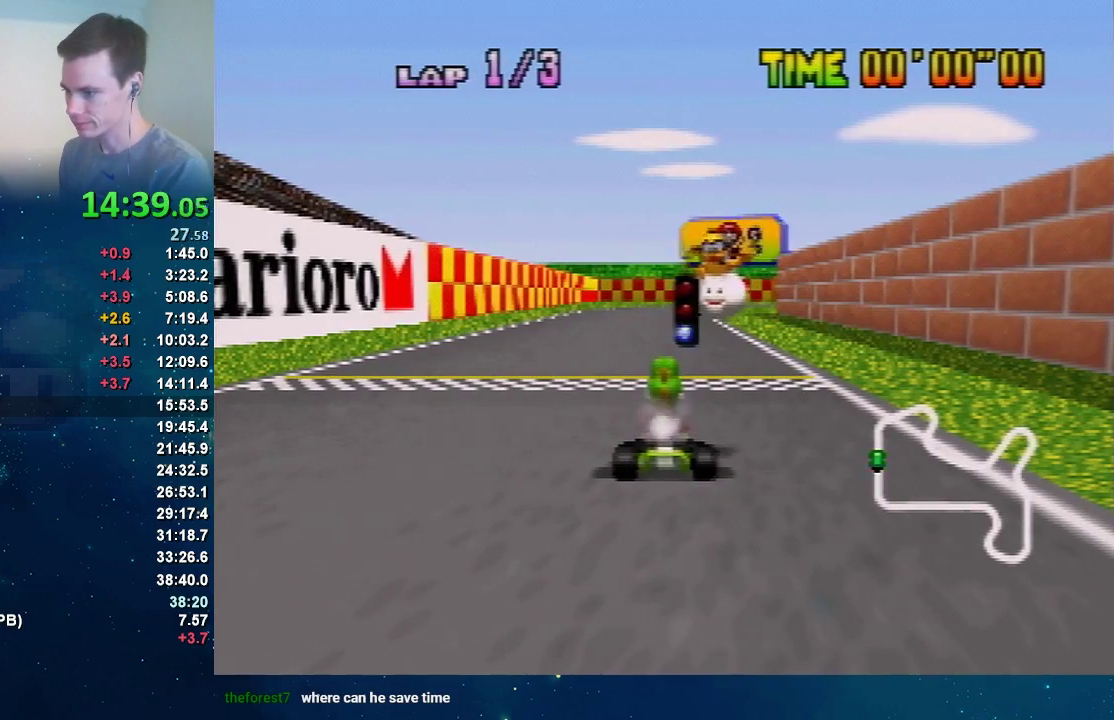
{"buttons": [], "left_stick": "left", "events": [[467, "left_stick", "center"], [501, "left_stick", "left"]]}
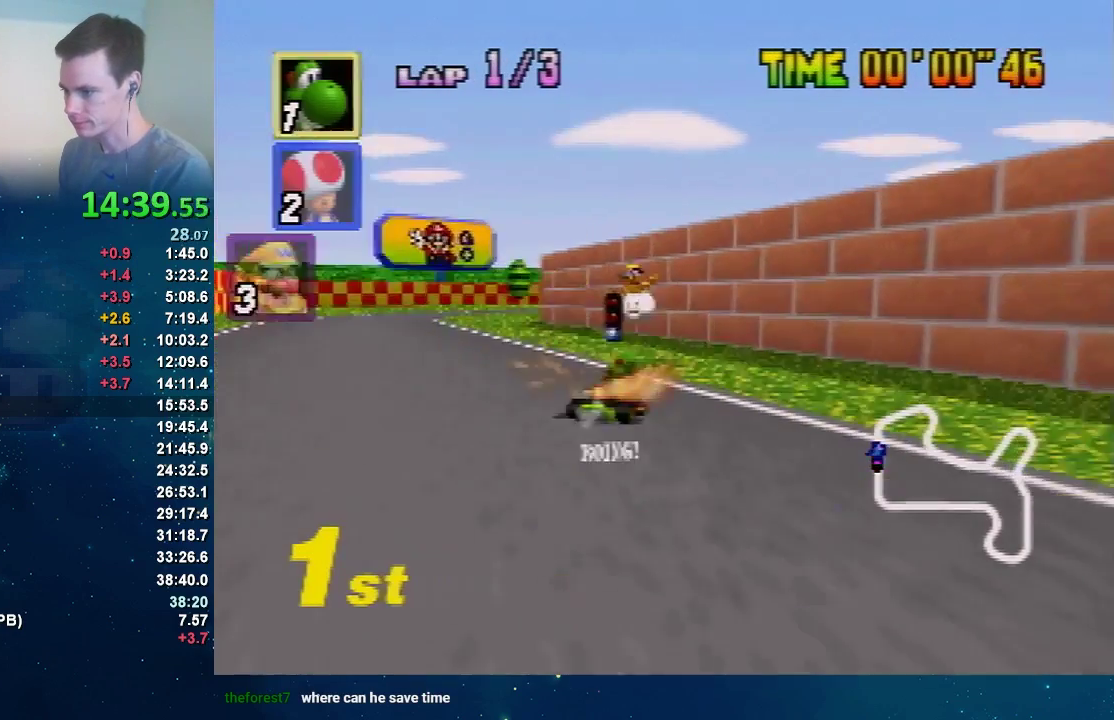
{"buttons": [], "left_stick": "right", "events": [[333, "left_stick", "right"]]}
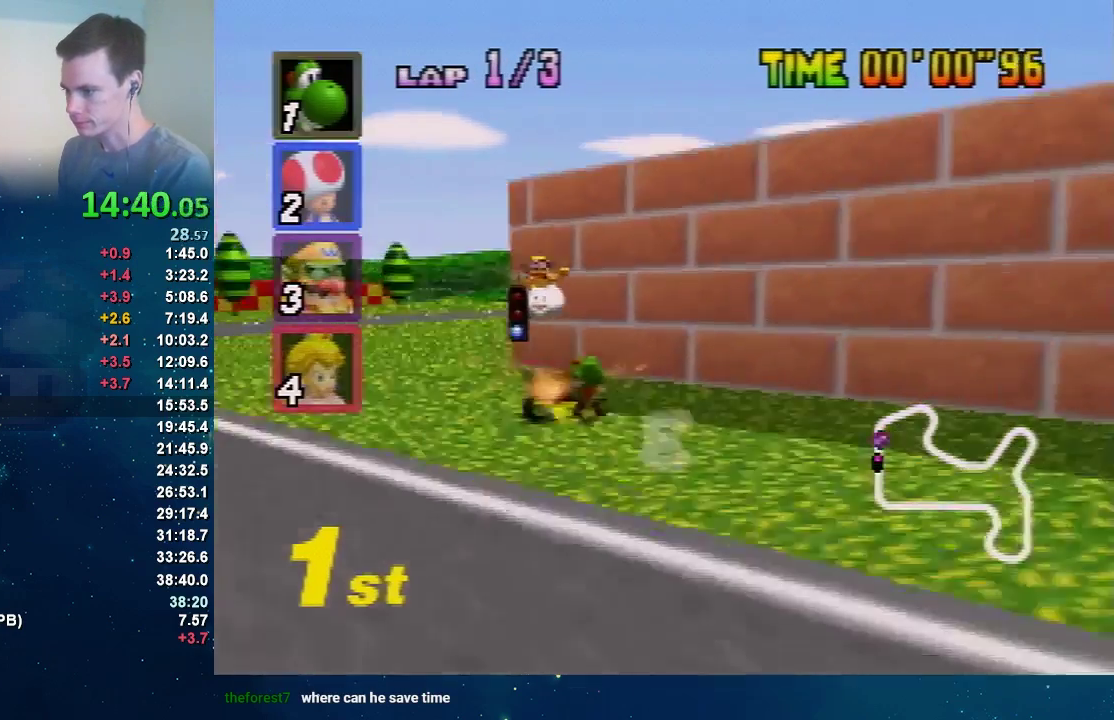
{"buttons": [], "left_stick": "left", "events": [[201, "left_stick", "left"]]}
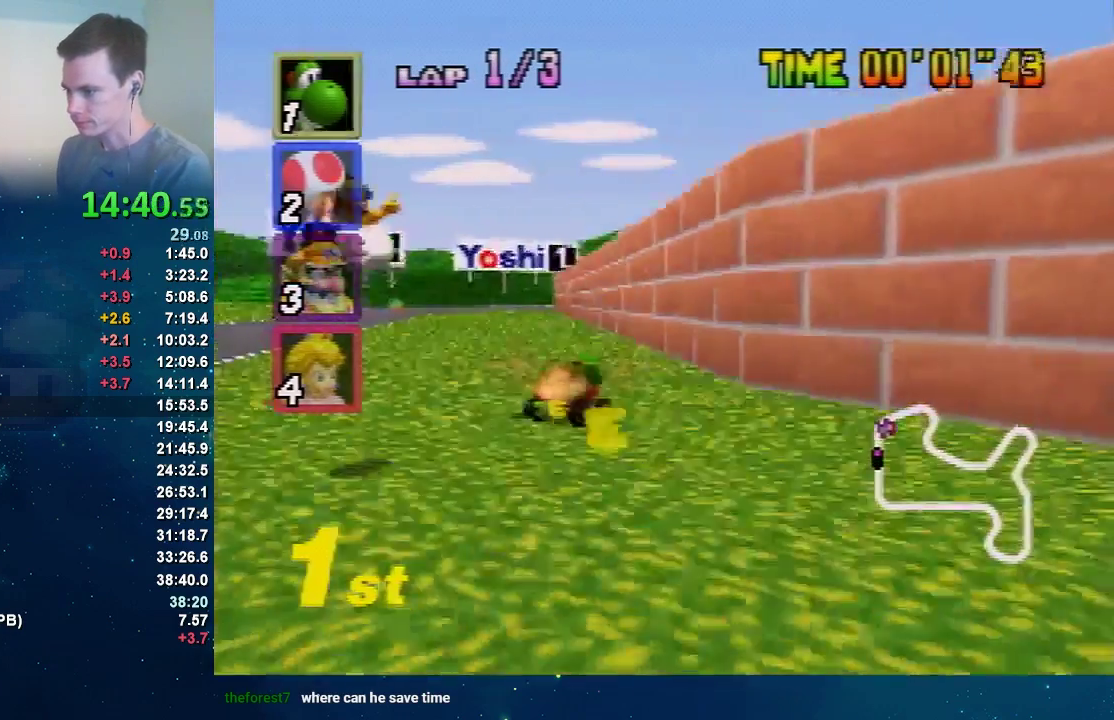
{"buttons": [], "left_stick": "left"}
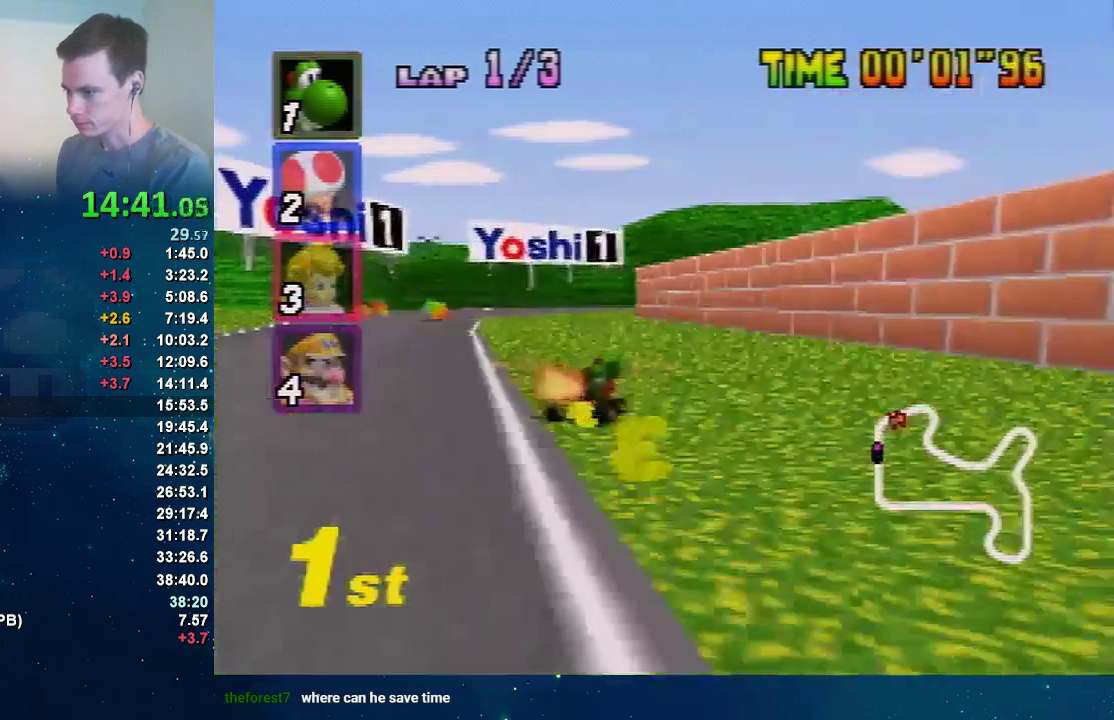
{"buttons": [], "left_stick": "right", "events": [[67, "left_stick", "right"], [134, "left_stick", "center"], [367, "left_stick", "right"]]}
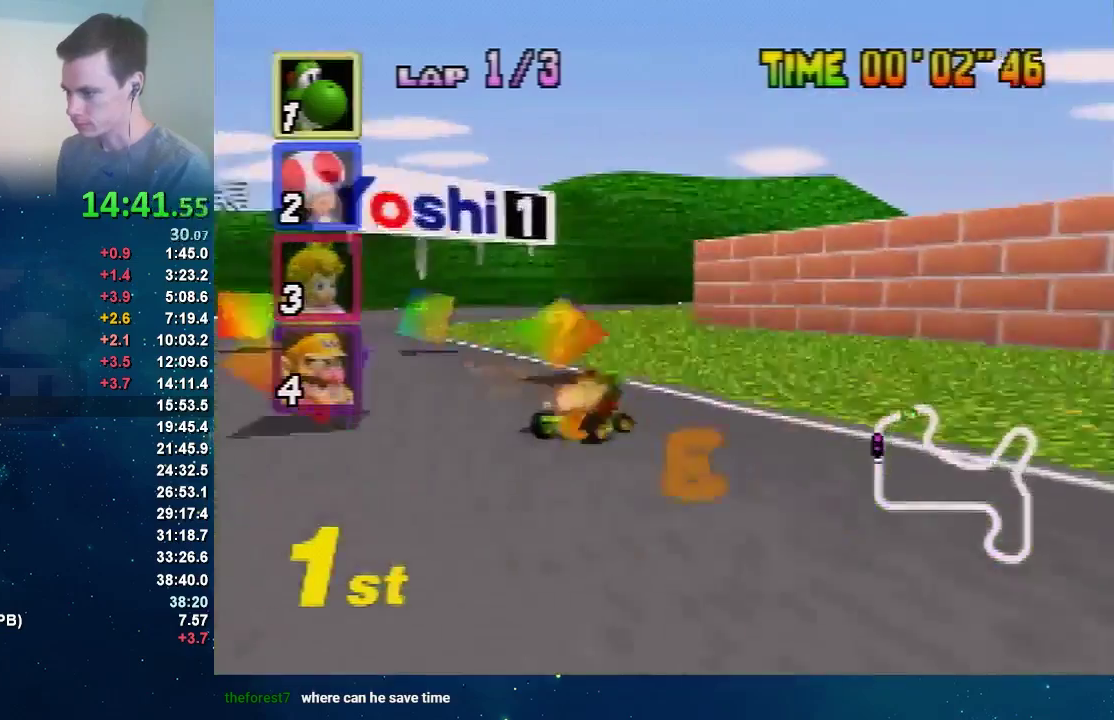
{"buttons": [], "left_stick": "right"}
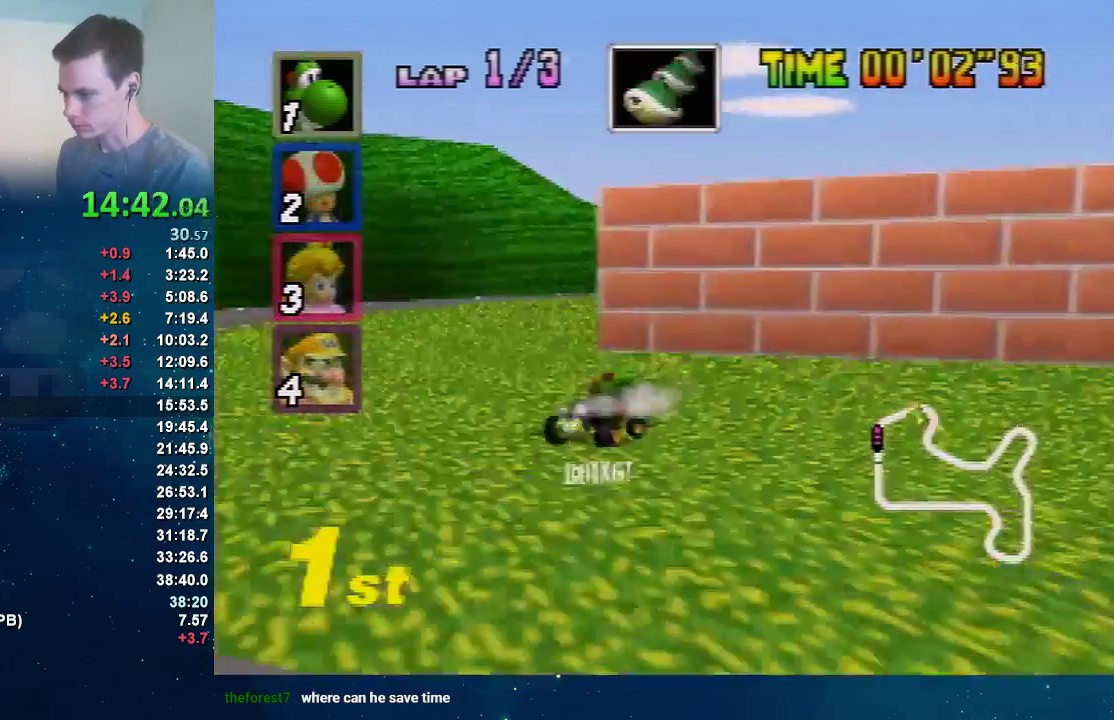
{"buttons": [], "left_stick": "left", "events": [[334, "left_stick", "left"]]}
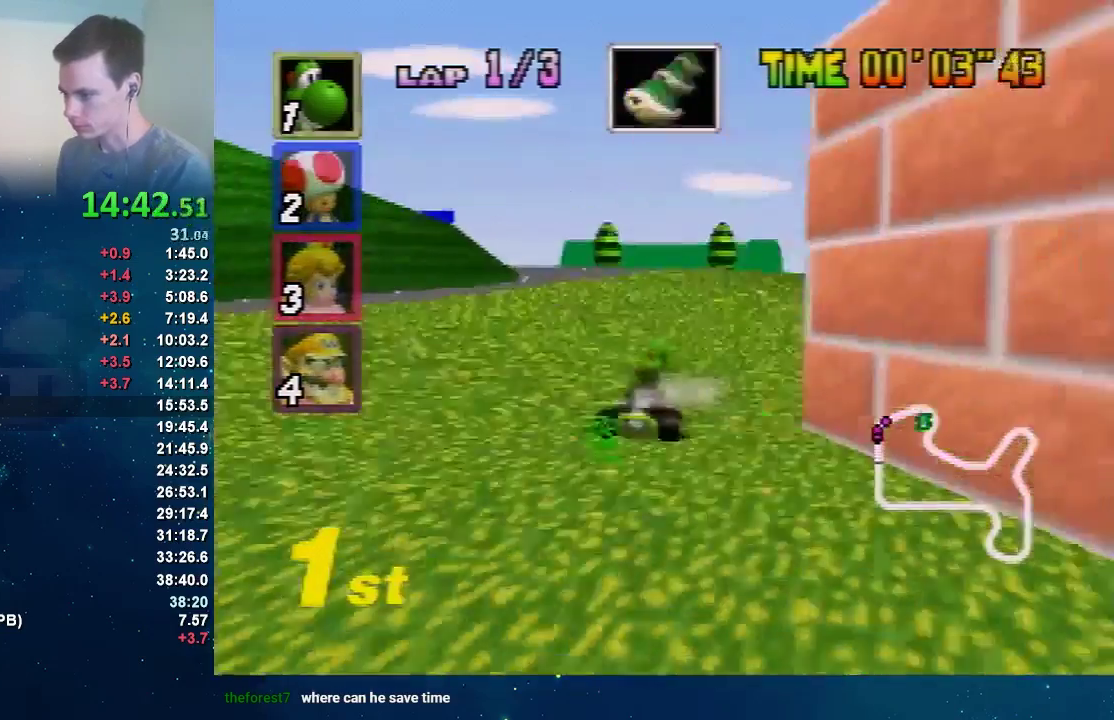
{"buttons": [], "left_stick": "center", "events": [[101, "left_stick", "center"]]}
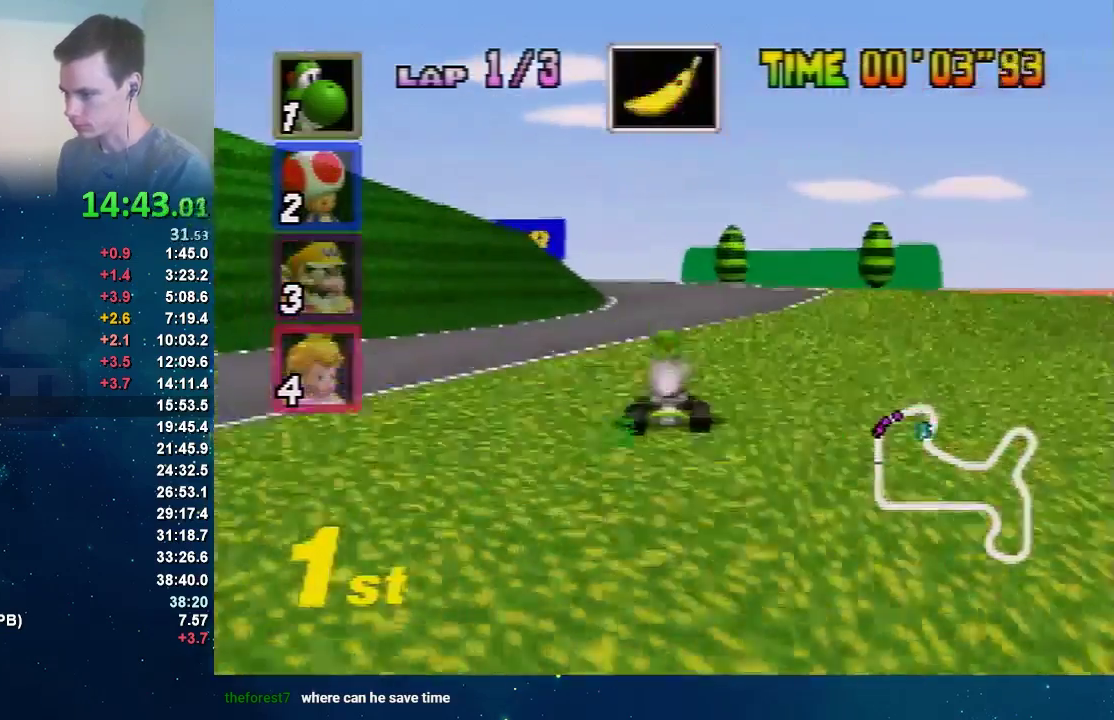
{"buttons": [], "left_stick": "right", "events": [[67, "left_stick", "left"], [334, "left_stick", "right"]]}
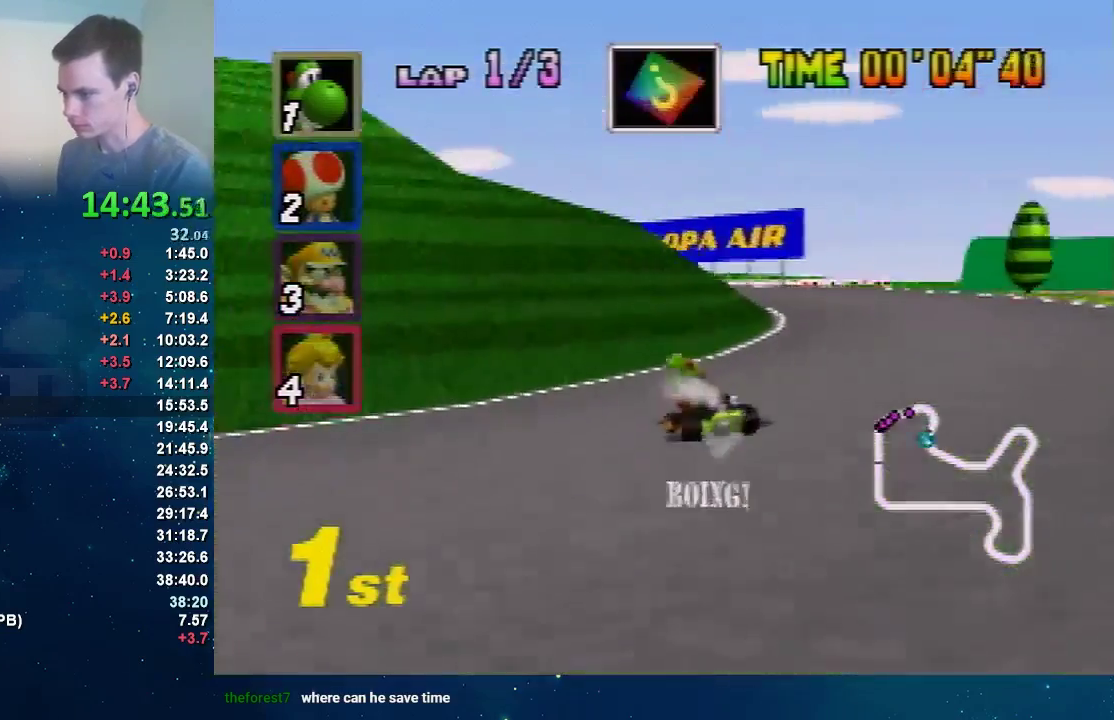
{"buttons": [], "left_stick": "left", "events": [[201, "left_stick", "up-left"], [301, "left_stick", "right"], [501, "left_stick", "left"]]}
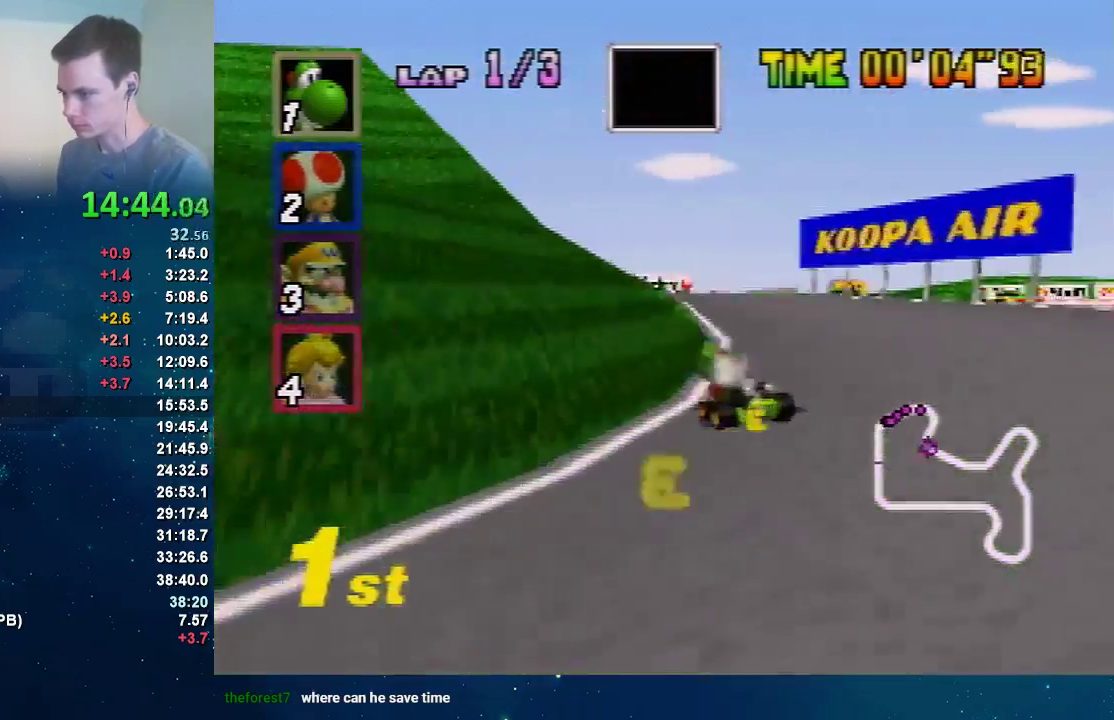
{"buttons": [], "left_stick": "center", "events": [[234, "left_stick", "right"], [367, "left_stick", "center"]]}
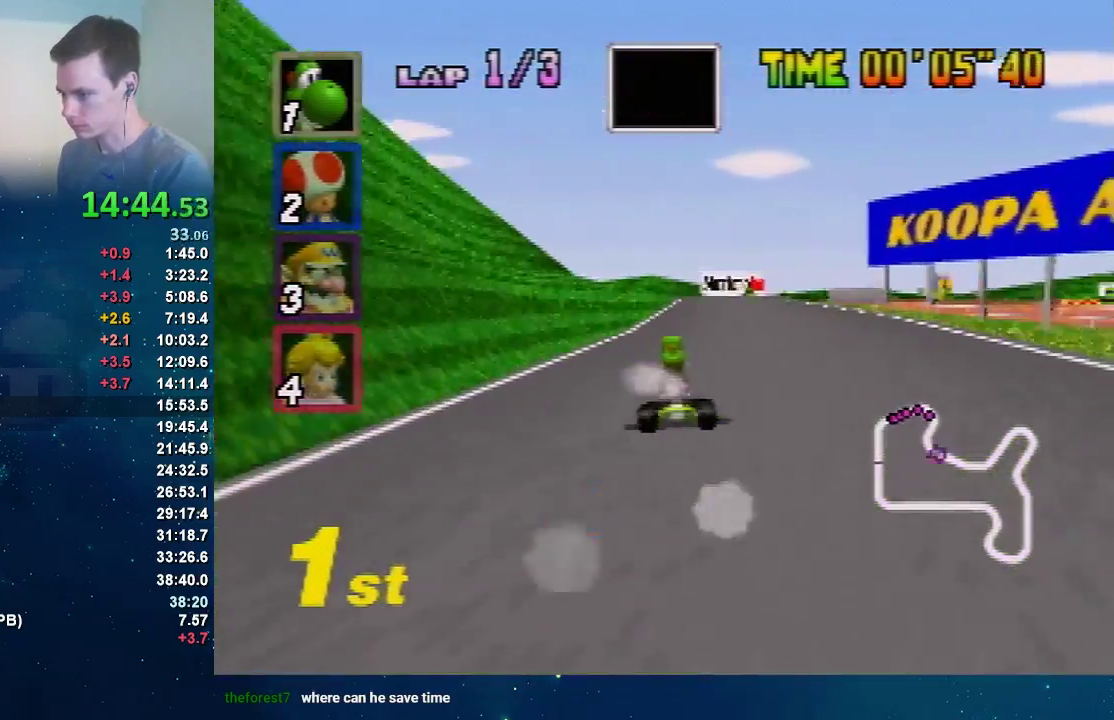
{"buttons": [], "left_stick": "center", "events": [[34, "left_stick", "left"], [234, "left_stick", "center"]]}